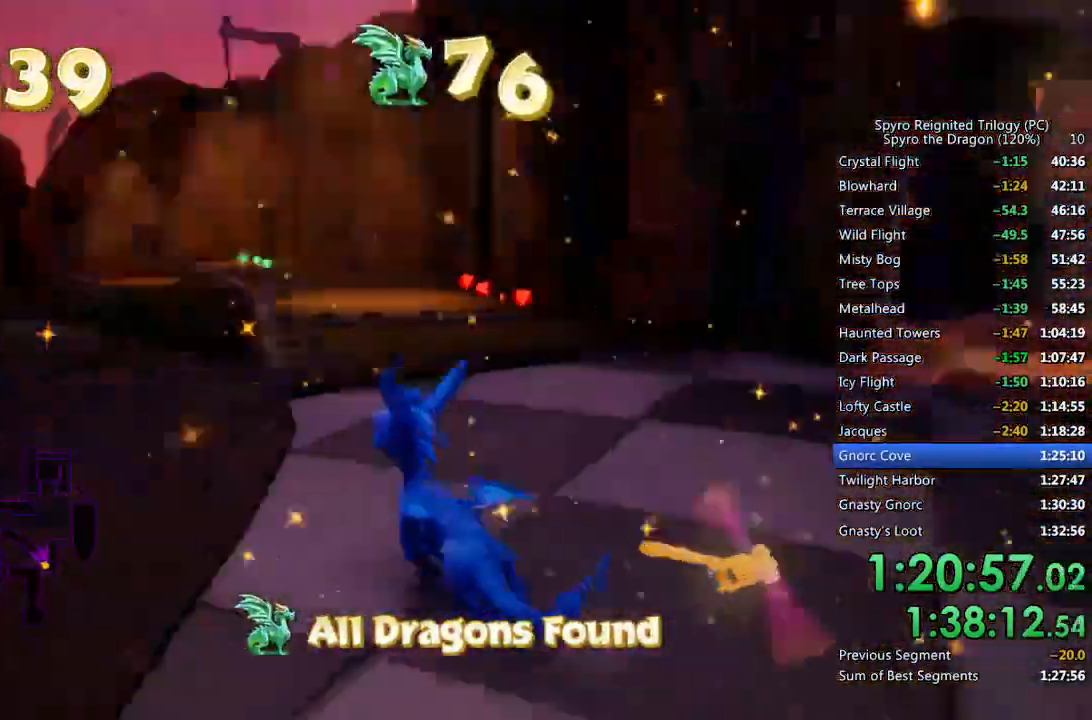
Gameplay with a controller (PlayStation layout); each line is a JSON object with the inputs held at the frame after it. "events" lists button and stick changes between this image and that frame as [ms after this image, input, new state], when the widget could be followed in between.
{"buttons": ["SQUARE"], "left_stick": "up-right", "right_stick": "center", "events": [[33, "left_stick", "up"], [33, "right_stick", "center"], [50, "L2", "up"], [167, "left_stick", "up-right"], [200, "SQUARE", "down"], [350, "left_stick", "center"], [467, "left_stick", "up-right"]]}
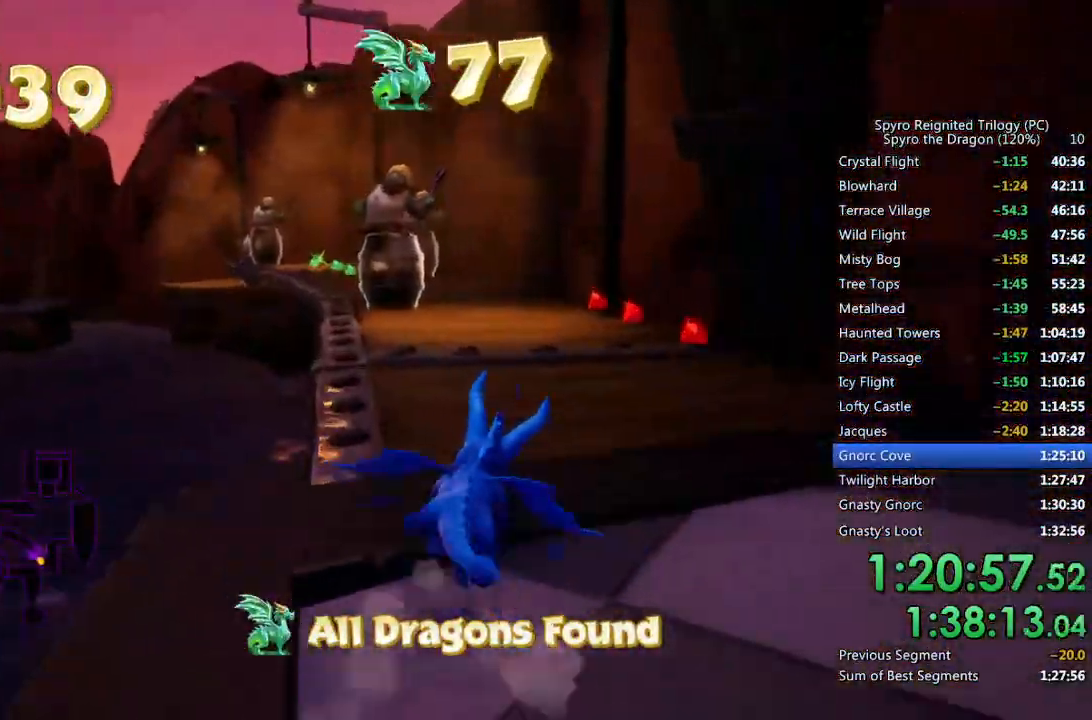
{"buttons": ["SQUARE"], "left_stick": "left", "right_stick": "center", "events": [[83, "left_stick", "center"], [250, "left_stick", "left"]]}
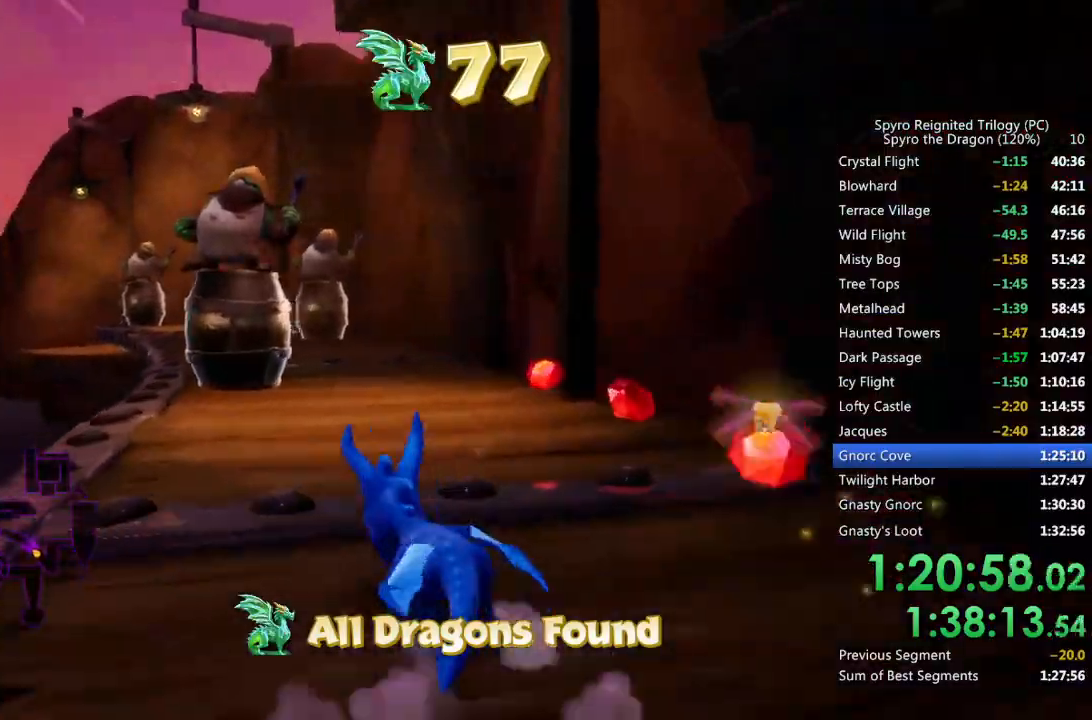
{"buttons": ["SQUARE"], "left_stick": "right", "right_stick": "center", "events": [[233, "left_stick", "up-right"], [333, "left_stick", "right"]]}
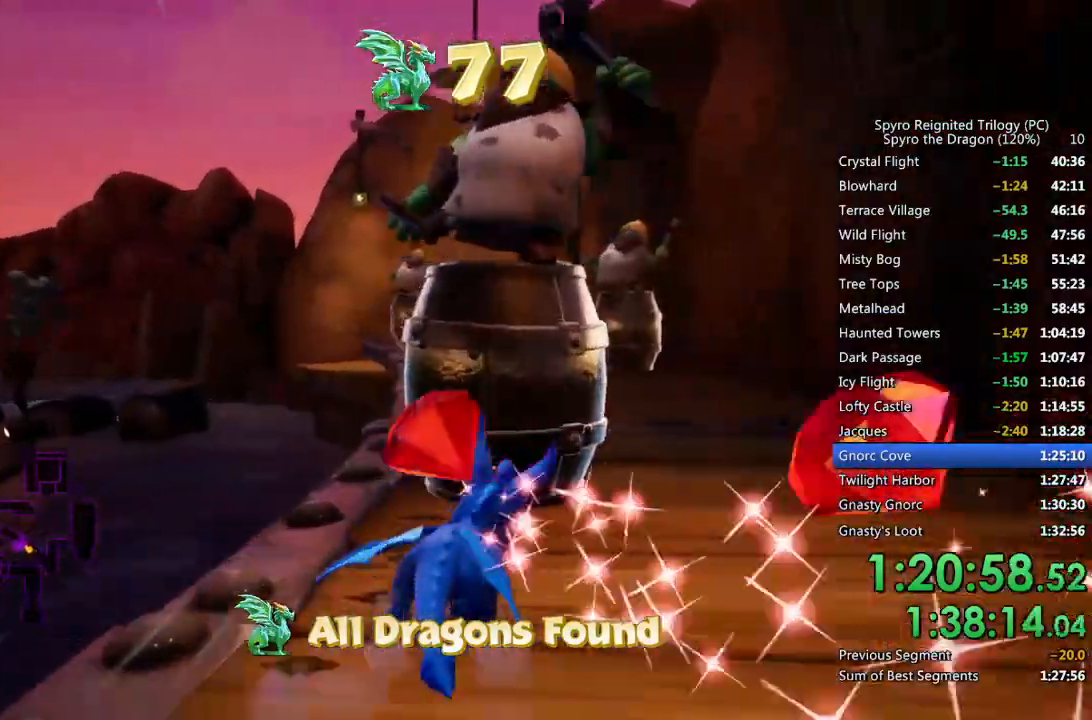
{"buttons": [], "left_stick": "down", "right_stick": "down-right", "events": [[133, "left_stick", "center"], [167, "SQUARE", "up"], [217, "left_stick", "down"], [350, "right_stick", "down-right"]]}
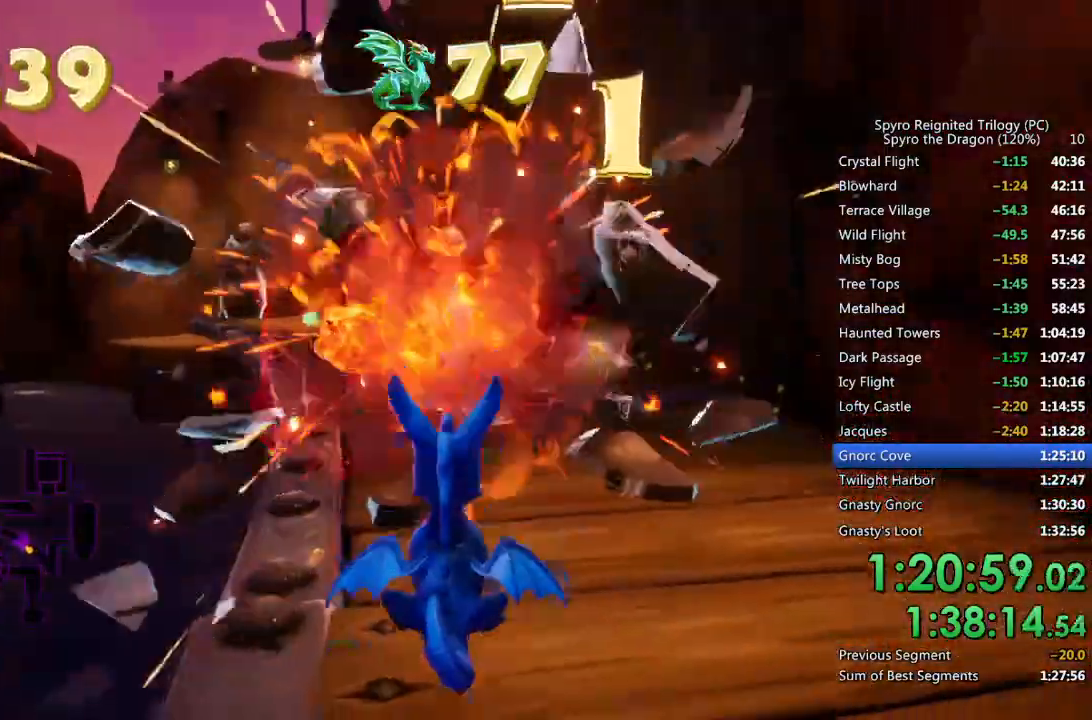
{"buttons": [], "left_stick": "up-right", "right_stick": "down-left", "events": [[67, "left_stick", "down-right"], [67, "right_stick", "center"], [450, "right_stick", "down-left"], [467, "left_stick", "up-right"]]}
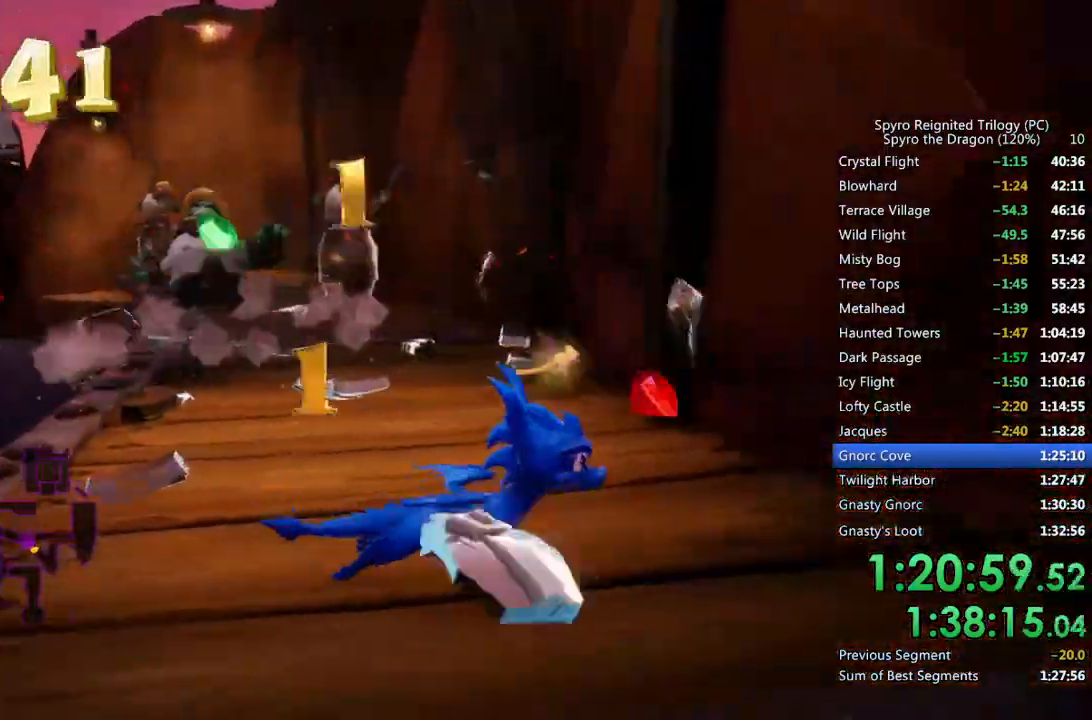
{"buttons": [], "left_stick": "up-left", "right_stick": "center", "events": [[33, "left_stick", "center"], [100, "right_stick", "center"], [117, "left_stick", "up"], [267, "SQUARE", "down"], [350, "left_stick", "up-left"], [500, "SQUARE", "up"]]}
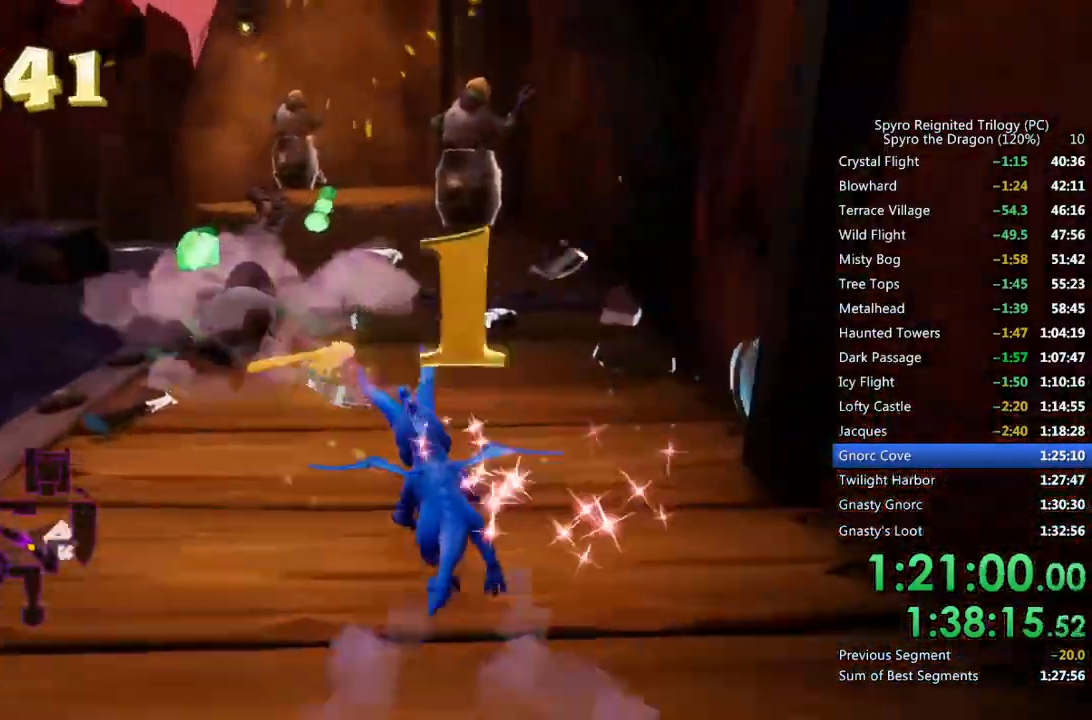
{"buttons": ["SQUARE"], "left_stick": "up-right", "right_stick": "center", "events": [[150, "SQUARE", "down"], [217, "left_stick", "up-right"]]}
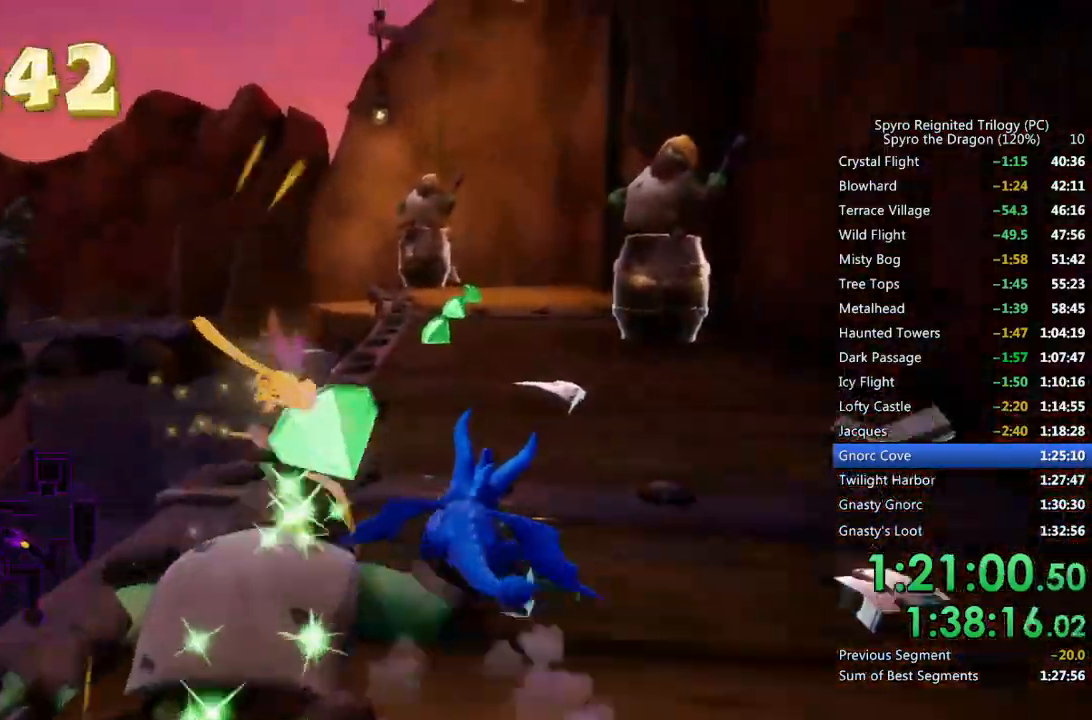
{"buttons": ["SQUARE"], "left_stick": "center", "right_stick": "center", "events": [[233, "left_stick", "center"], [350, "left_stick", "up-right"], [400, "left_stick", "center"]]}
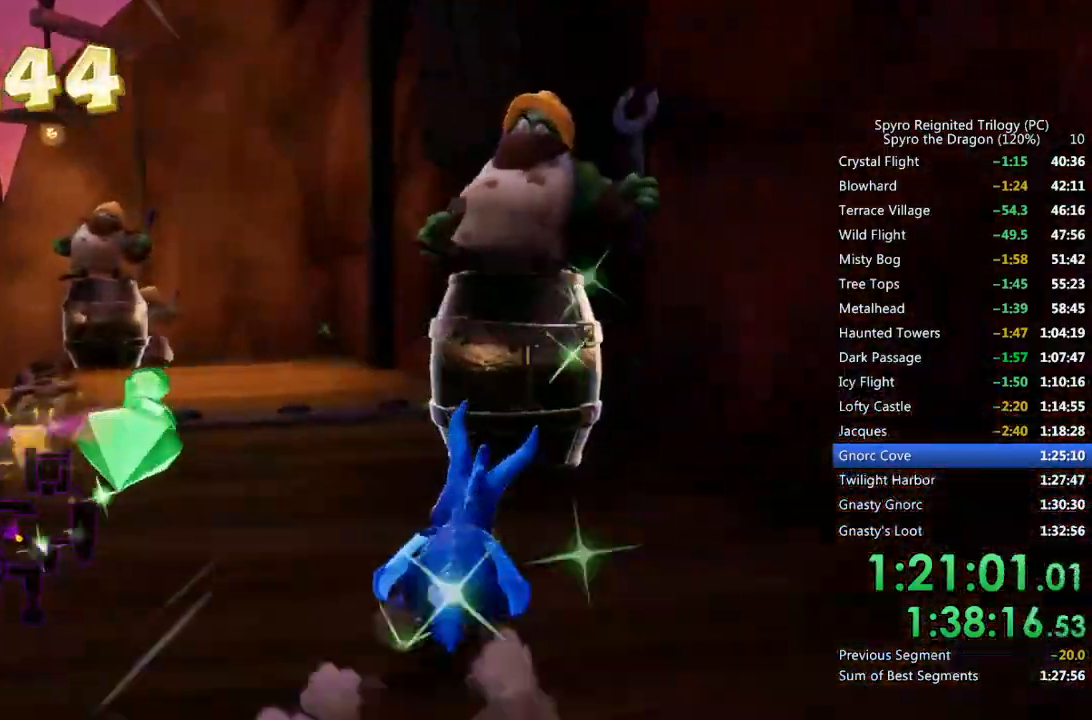
{"buttons": [], "left_stick": "center", "right_stick": "down-left", "events": [[250, "SQUARE", "up"], [267, "right_stick", "down-left"]]}
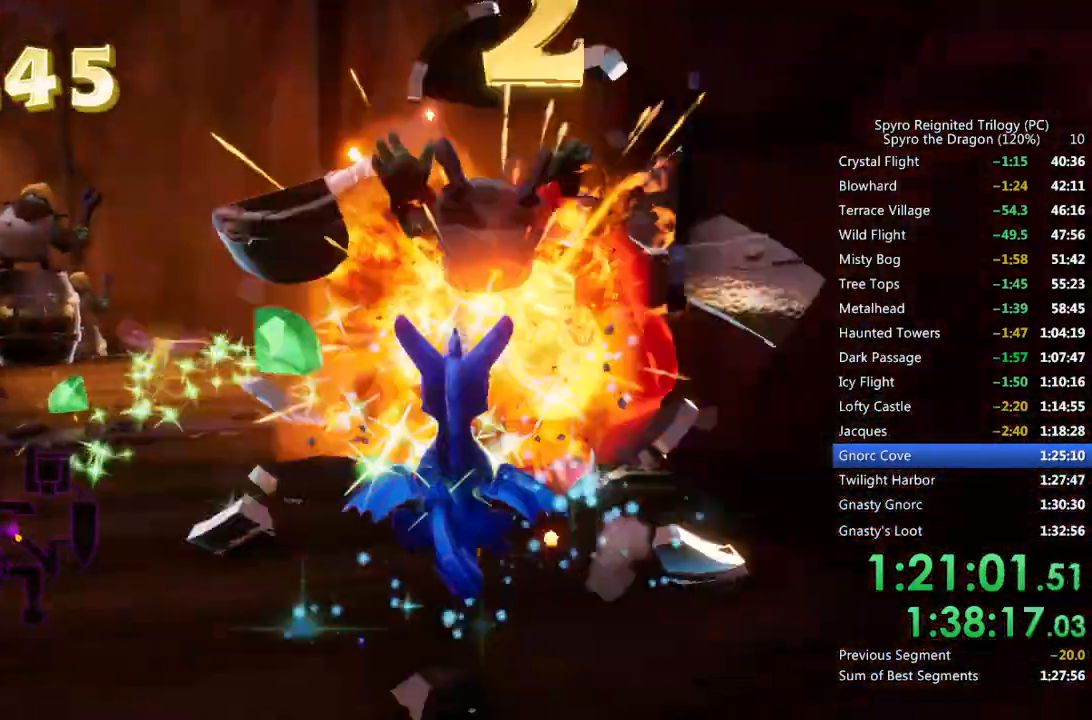
{"buttons": [], "left_stick": "up", "right_stick": "left", "events": [[67, "left_stick", "up-right"], [117, "right_stick", "center"], [167, "right_stick", "left"], [200, "left_stick", "center"], [333, "right_stick", "center"], [383, "left_stick", "up"], [433, "right_stick", "left"]]}
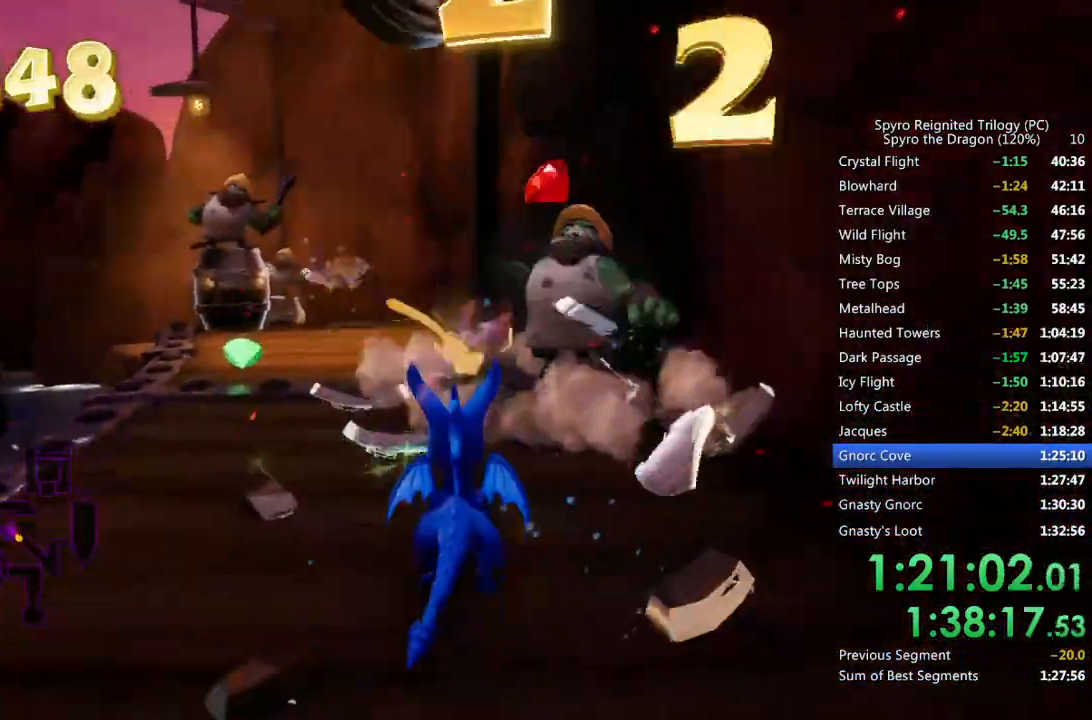
{"buttons": ["SQUARE"], "left_stick": "center", "right_stick": "center", "events": [[17, "right_stick", "center"], [167, "SQUARE", "down"], [233, "left_stick", "up-left"], [500, "left_stick", "center"]]}
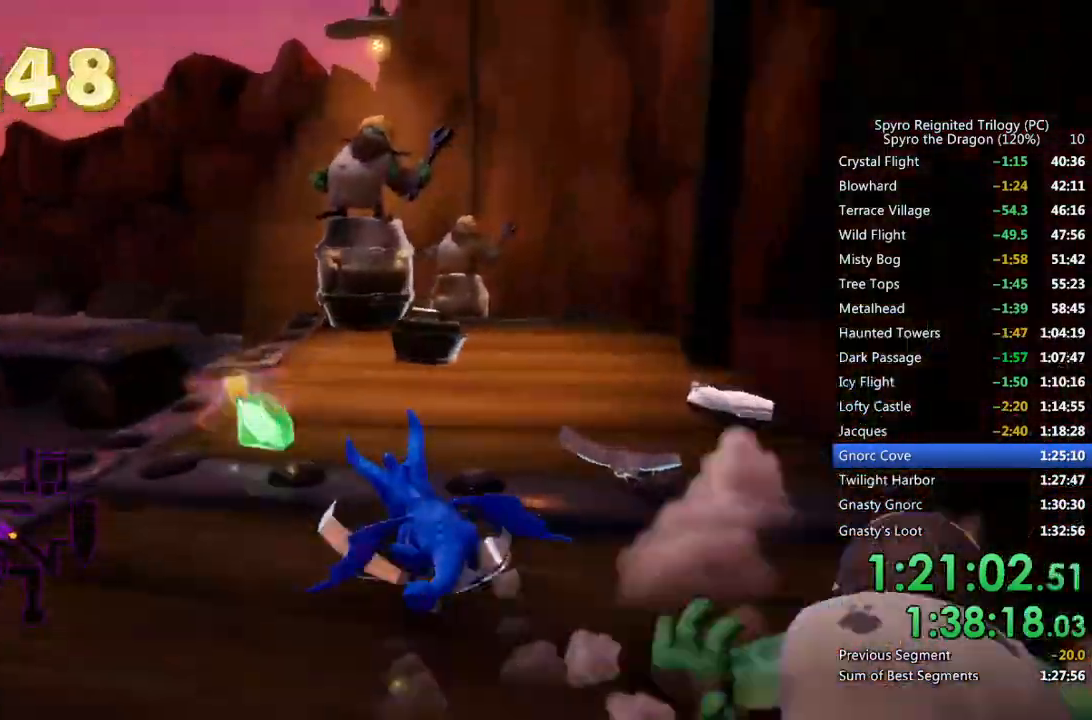
{"buttons": ["SQUARE"], "left_stick": "up-right", "right_stick": "center", "events": [[117, "left_stick", "up-left"], [233, "left_stick", "up-right"]]}
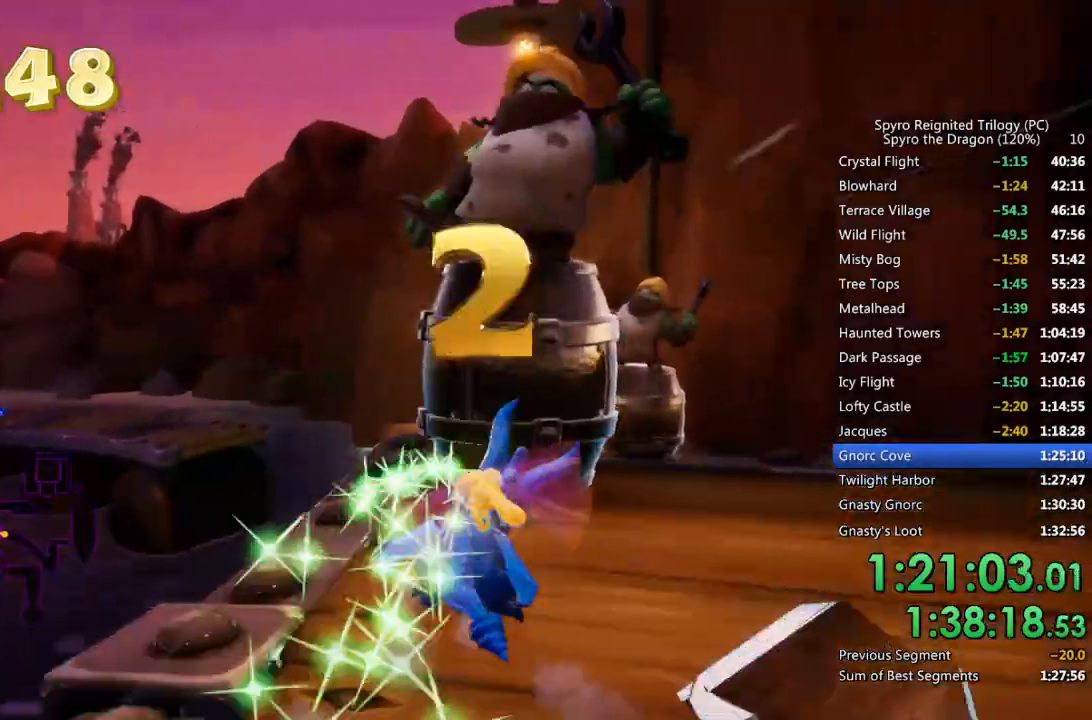
{"buttons": [], "left_stick": "down-right", "right_stick": "down-right", "events": [[100, "SQUARE", "up"], [117, "left_stick", "center"], [200, "left_stick", "down"], [250, "right_stick", "right"], [300, "right_stick", "down-right"], [367, "left_stick", "down-right"]]}
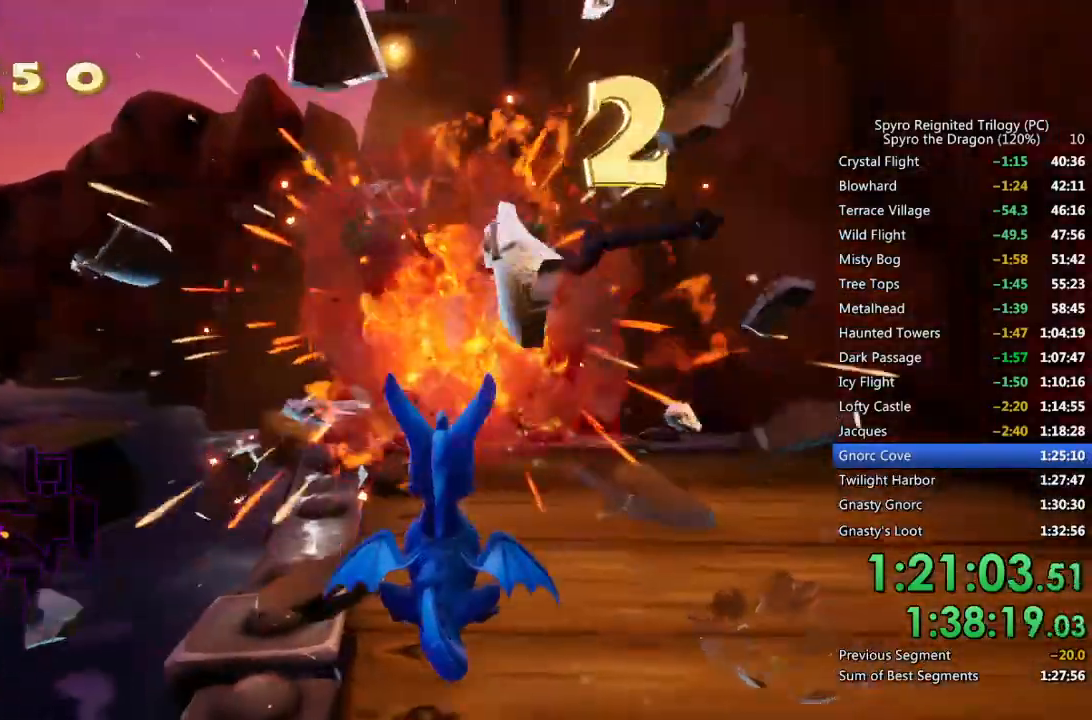
{"buttons": [], "left_stick": "down", "right_stick": "left", "events": [[117, "right_stick", "center"], [417, "left_stick", "down"], [483, "right_stick", "left"]]}
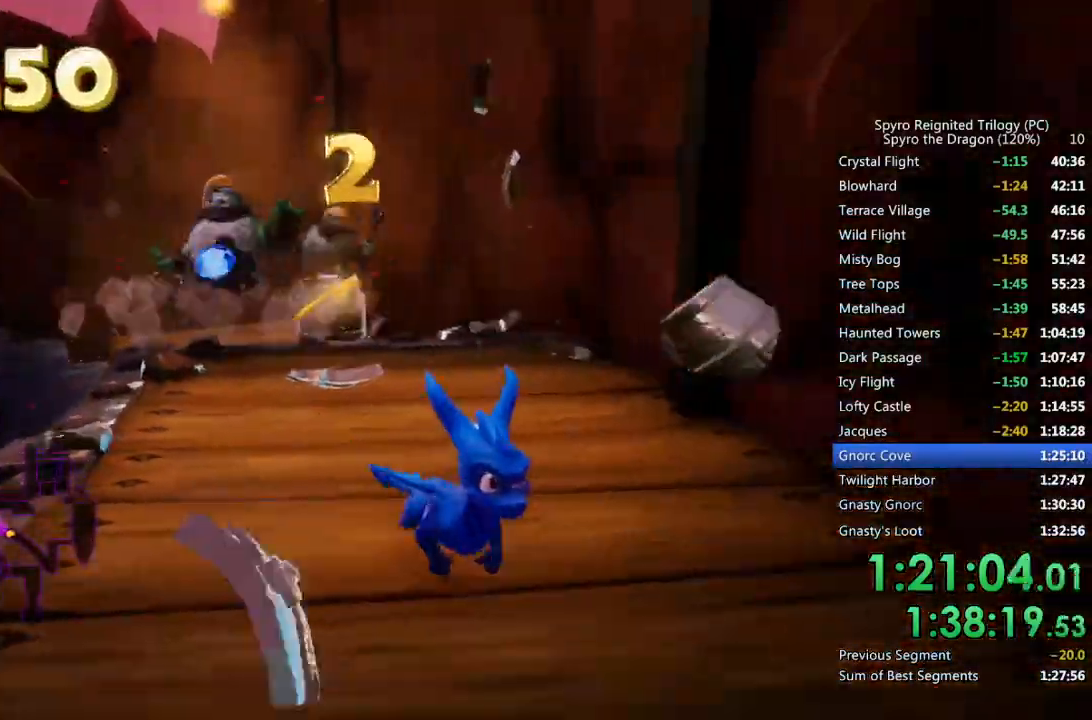
{"buttons": [], "left_stick": "up", "right_stick": "center", "events": [[333, "right_stick", "center"], [400, "left_stick", "center"], [467, "left_stick", "up"]]}
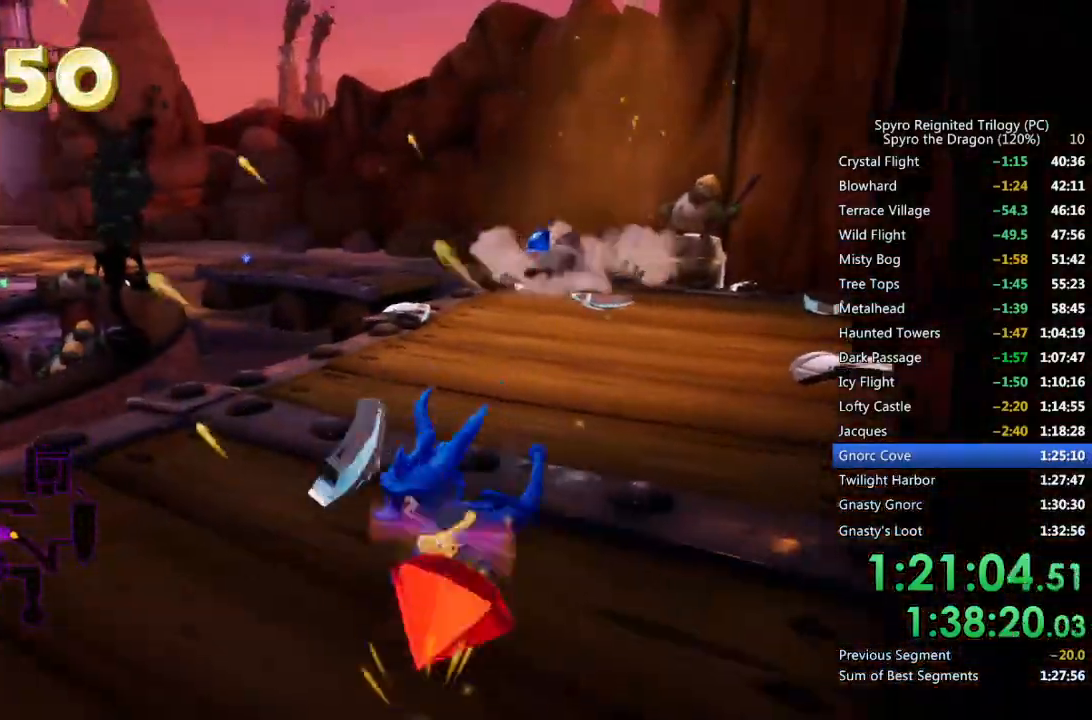
{"buttons": ["SQUARE"], "left_stick": "up-right", "right_stick": "center", "events": [[233, "right_stick", "right"], [300, "right_stick", "center"], [350, "SQUARE", "down"], [400, "left_stick", "up-right"]]}
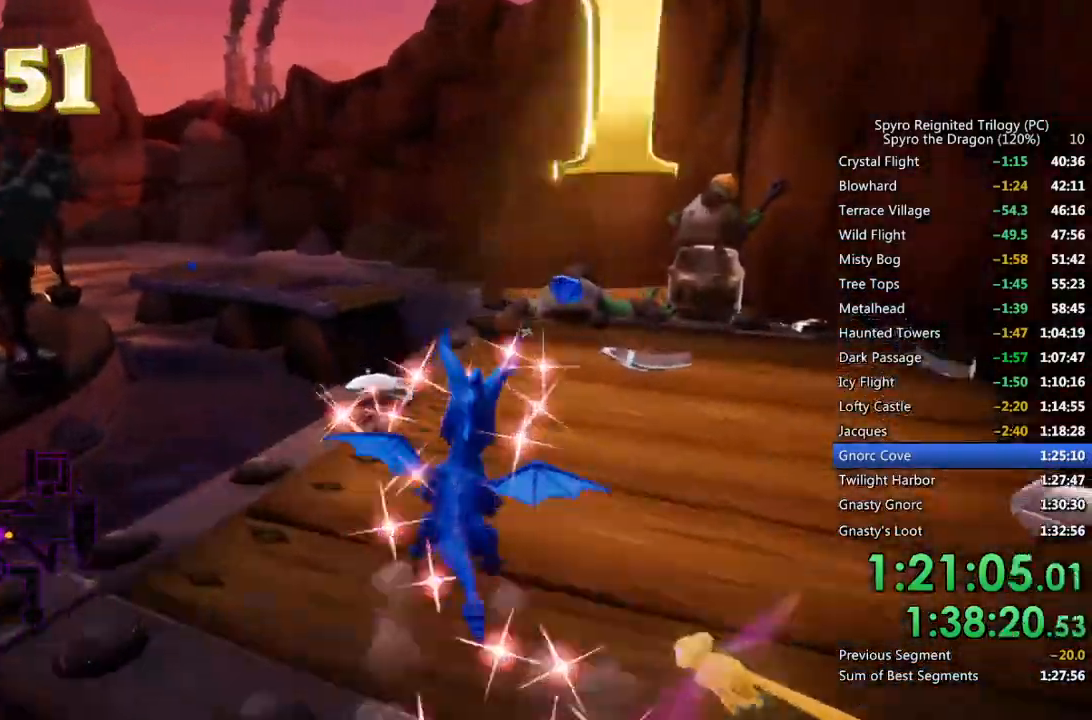
{"buttons": ["SQUARE"], "left_stick": "center", "right_stick": "center", "events": [[150, "left_stick", "center"], [250, "left_stick", "right"], [433, "left_stick", "center"]]}
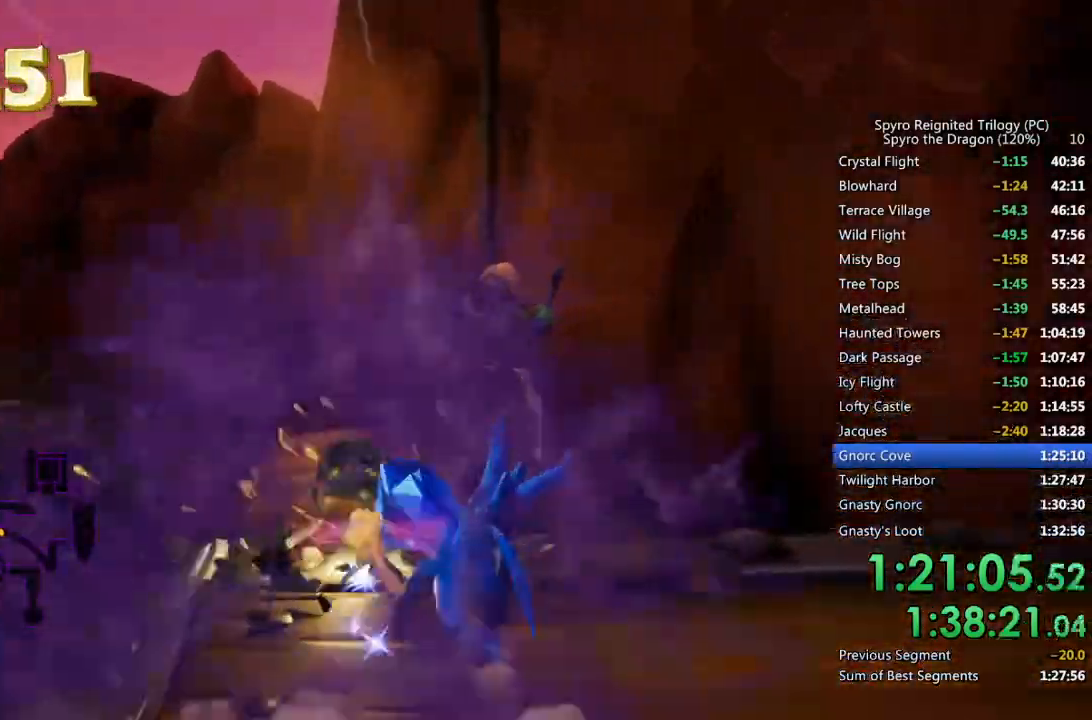
{"buttons": ["SQUARE"], "left_stick": "center", "right_stick": "center", "events": [[150, "left_stick", "up-left"], [283, "left_stick", "center"]]}
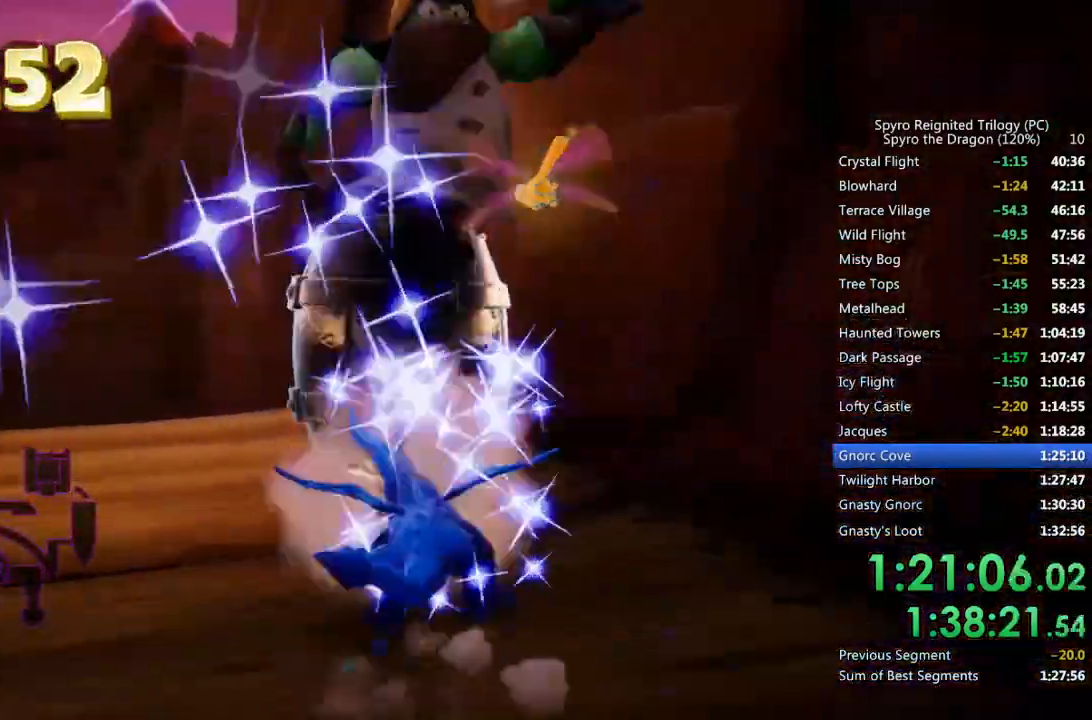
{"buttons": [], "left_stick": "center", "right_stick": "down-left", "events": [[150, "SQUARE", "up"], [167, "left_stick", "up-right"], [167, "right_stick", "down-left"], [283, "left_stick", "center"]]}
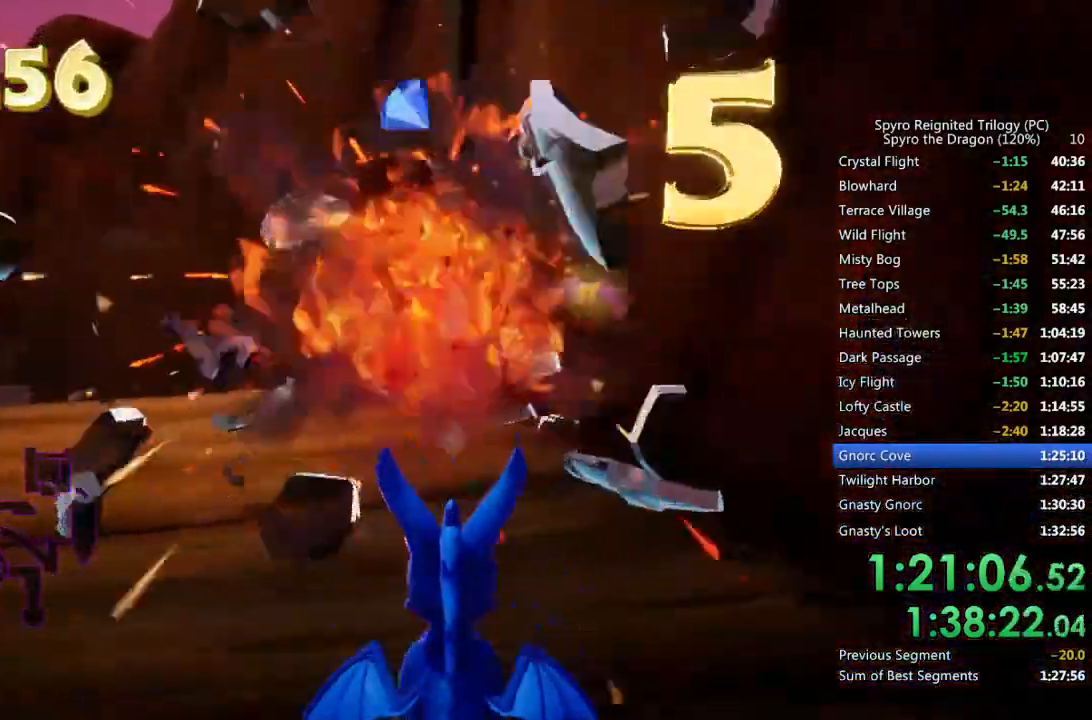
{"buttons": ["SQUARE"], "left_stick": "left", "right_stick": "center", "events": [[67, "left_stick", "up"], [100, "right_stick", "center"], [317, "SQUARE", "down"], [400, "left_stick", "up-left"], [500, "left_stick", "left"]]}
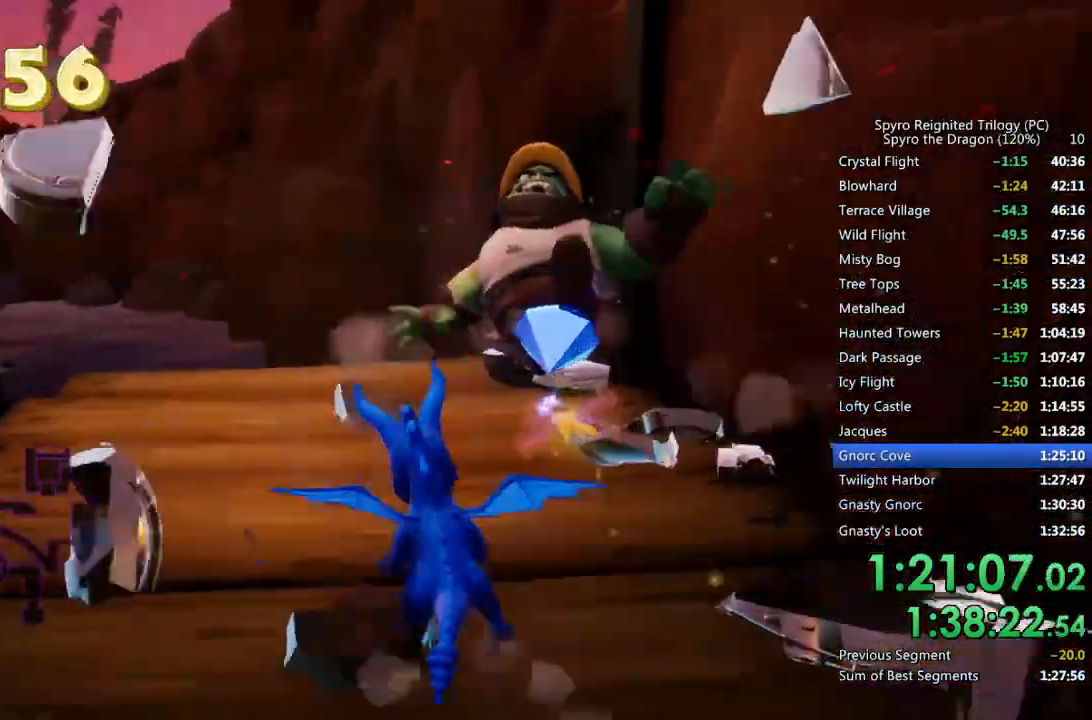
{"buttons": ["SQUARE"], "left_stick": "center", "right_stick": "center", "events": [[333, "left_stick", "up-left"], [450, "left_stick", "center"]]}
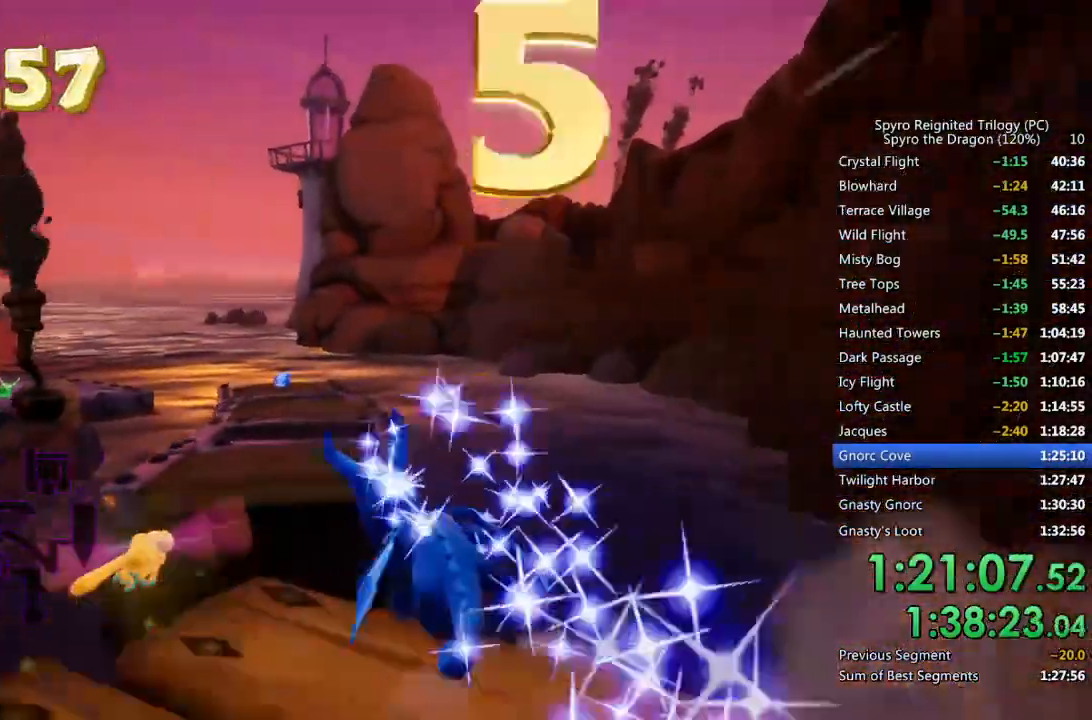
{"buttons": ["SQUARE"], "left_stick": "center", "right_stick": "center", "events": [[17, "CROSS", "down"], [100, "CROSS", "up"]]}
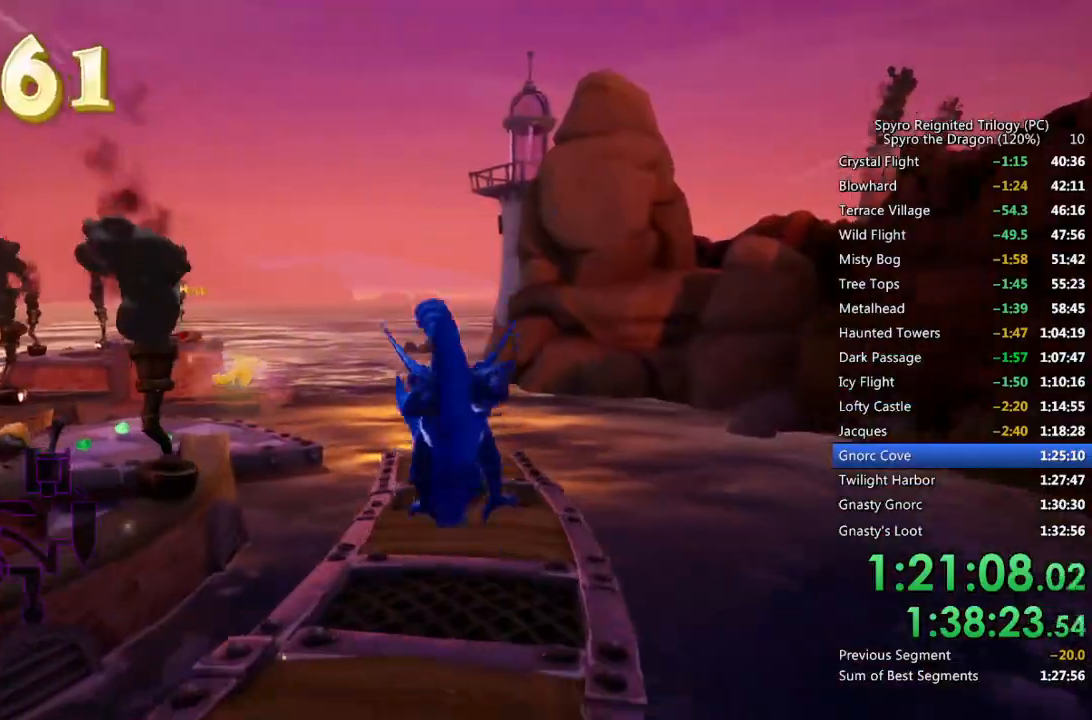
{"buttons": ["SQUARE"], "left_stick": "center", "right_stick": "center", "events": []}
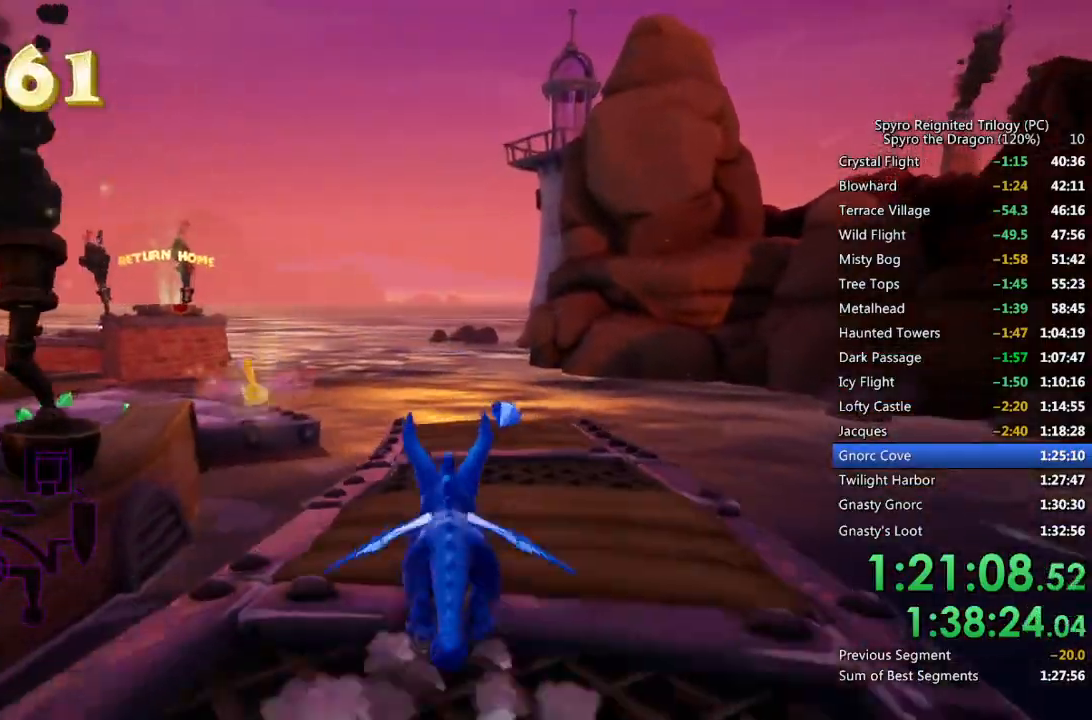
{"buttons": ["CROSS", "SQUARE"], "left_stick": "up-left", "right_stick": "center", "events": [[433, "left_stick", "up-left"], [483, "CROSS", "down"]]}
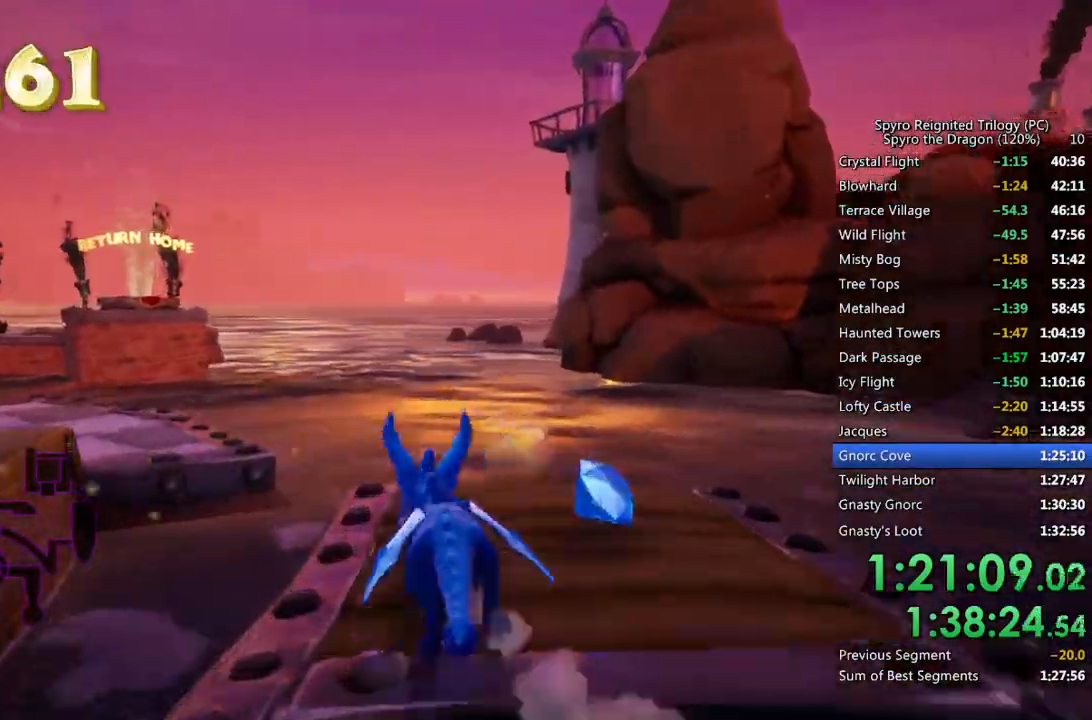
{"buttons": [], "left_stick": "up-left", "right_stick": "down-left", "events": [[300, "SQUARE", "up"], [450, "CROSS", "up"], [467, "right_stick", "down-left"]]}
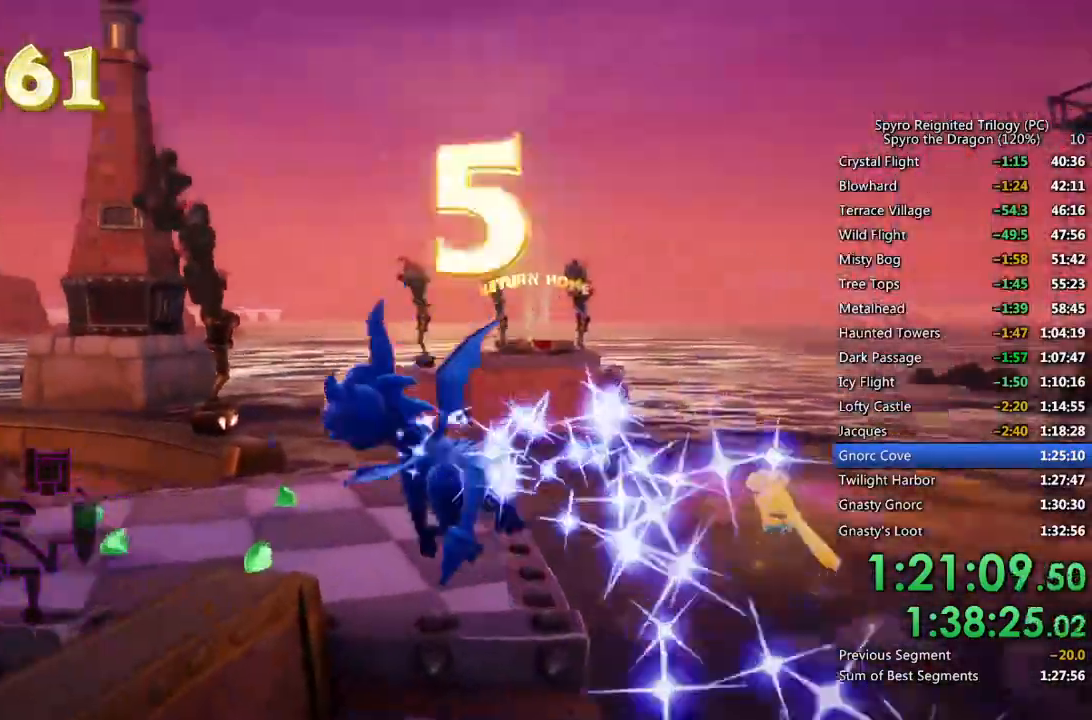
{"buttons": [], "left_stick": "up-left", "right_stick": "center"}
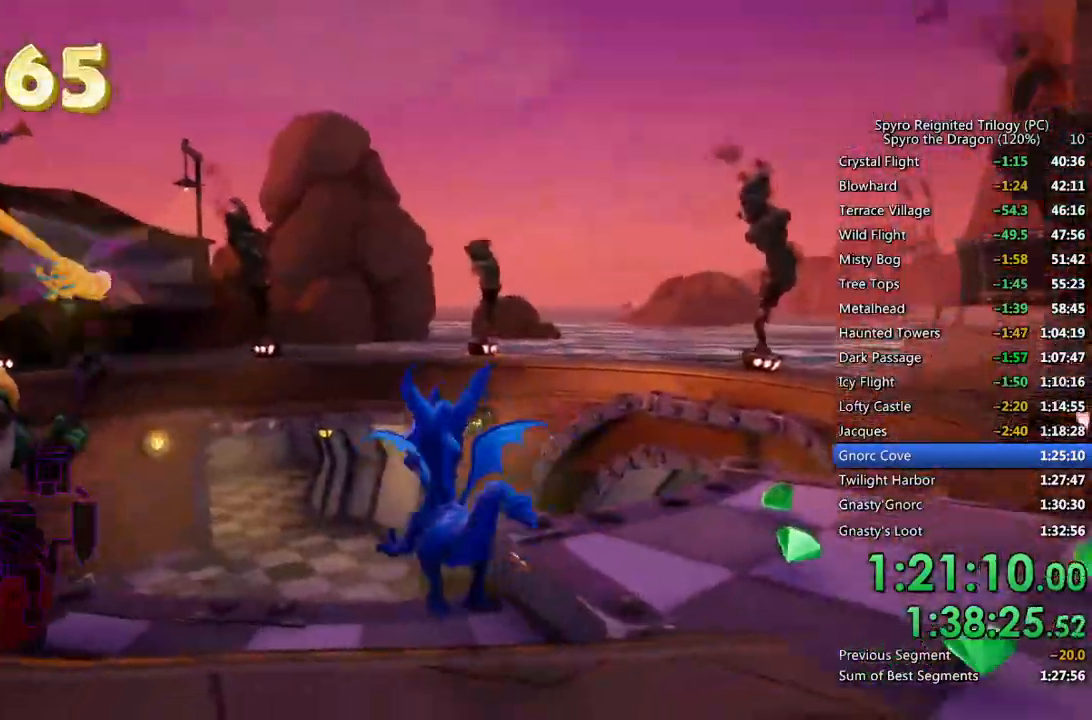
{"buttons": [], "left_stick": "up-right", "right_stick": "right"}
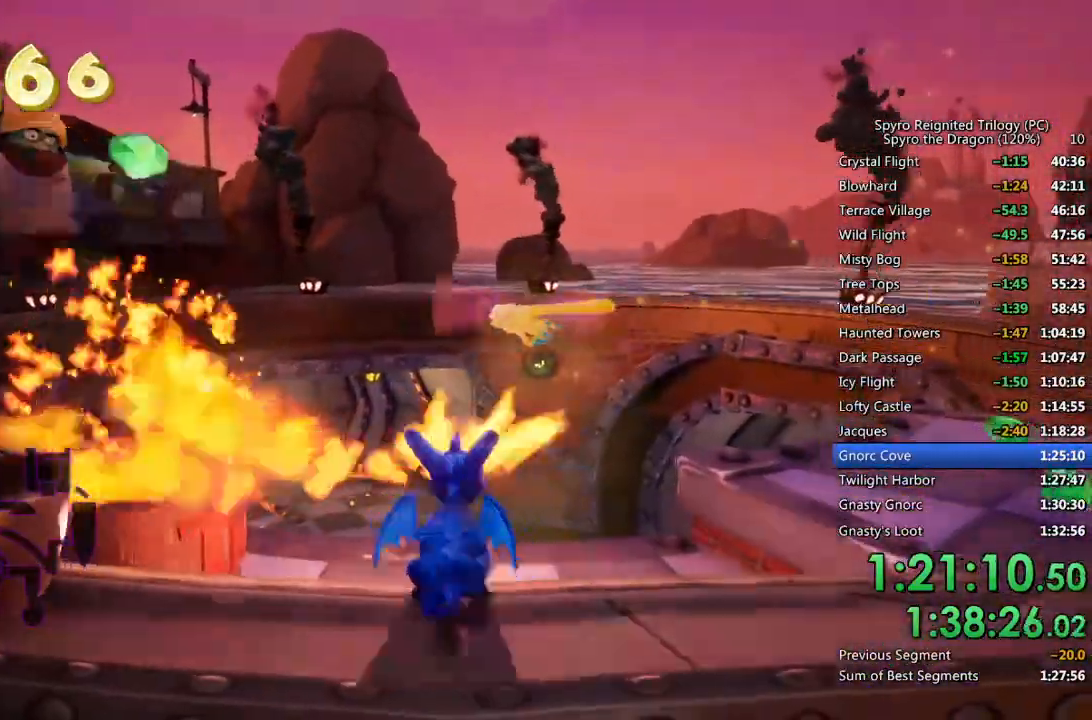
{"buttons": ["SQUARE"], "left_stick": "up", "right_stick": "center", "events": [[50, "right_stick", "center"], [117, "CROSS", "down"], [217, "CROSS", "up"], [267, "SQUARE", "down"], [317, "left_stick", "up"]]}
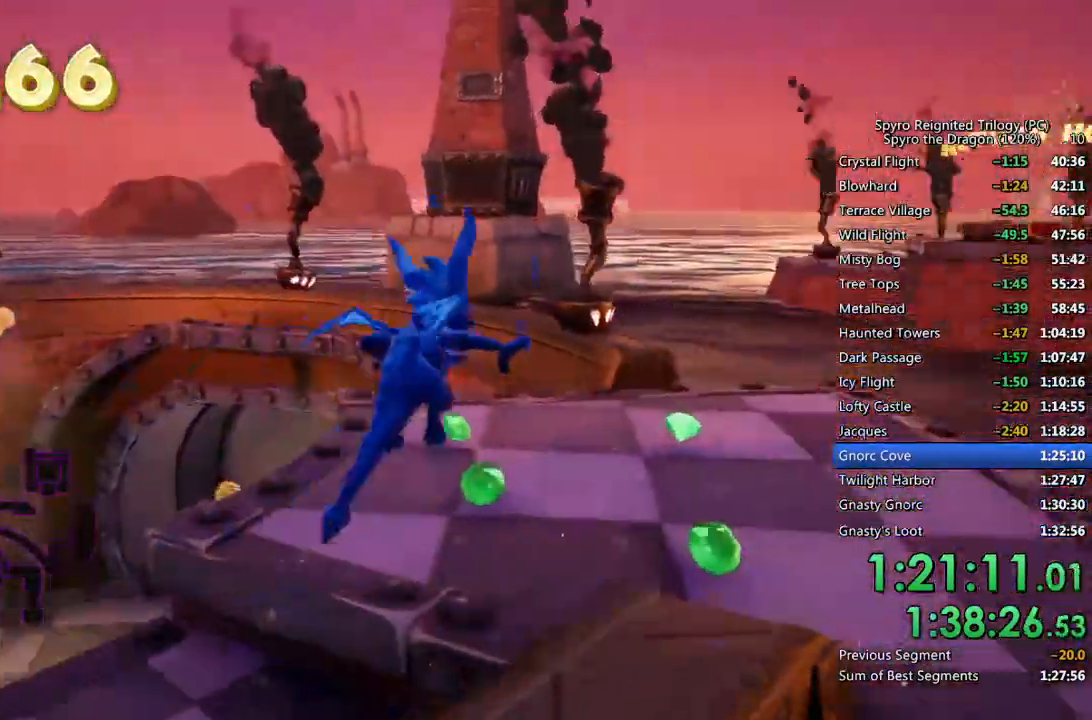
{"buttons": [], "left_stick": "up", "right_stick": "down-left", "events": [[100, "left_stick", "up-right"], [250, "SQUARE", "up"], [250, "right_stick", "down-left"], [267, "left_stick", "up"]]}
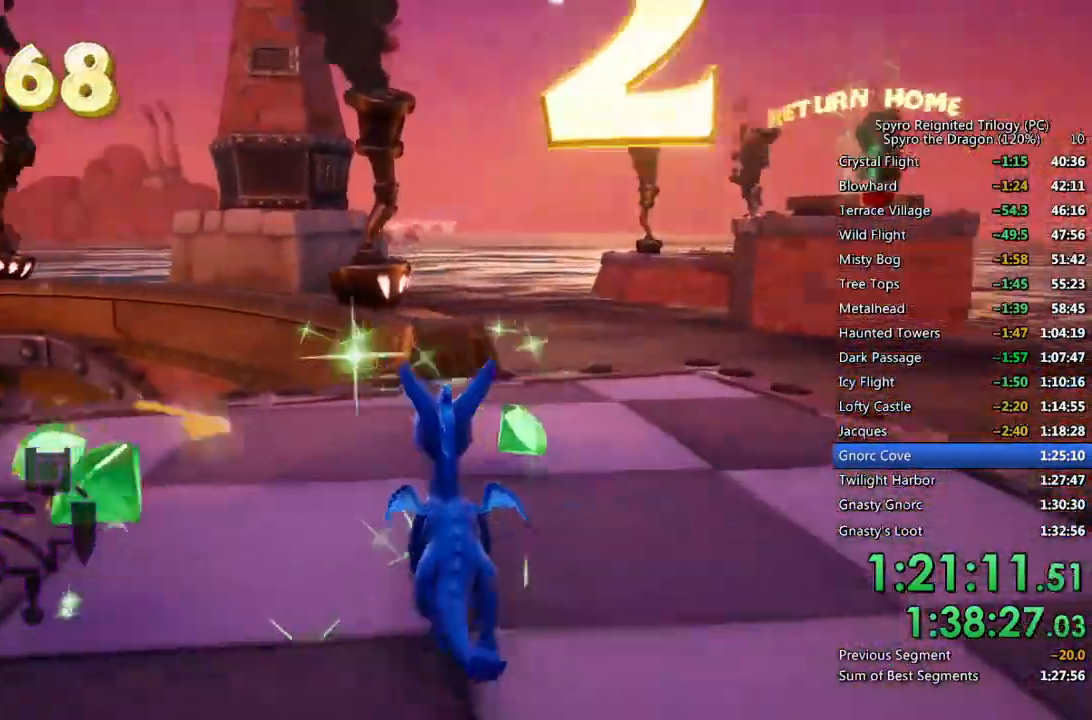
{"buttons": ["SQUARE"], "left_stick": "left", "right_stick": "center", "events": [[150, "left_stick", "center"], [217, "left_stick", "left"], [433, "right_stick", "center"], [450, "SQUARE", "down"]]}